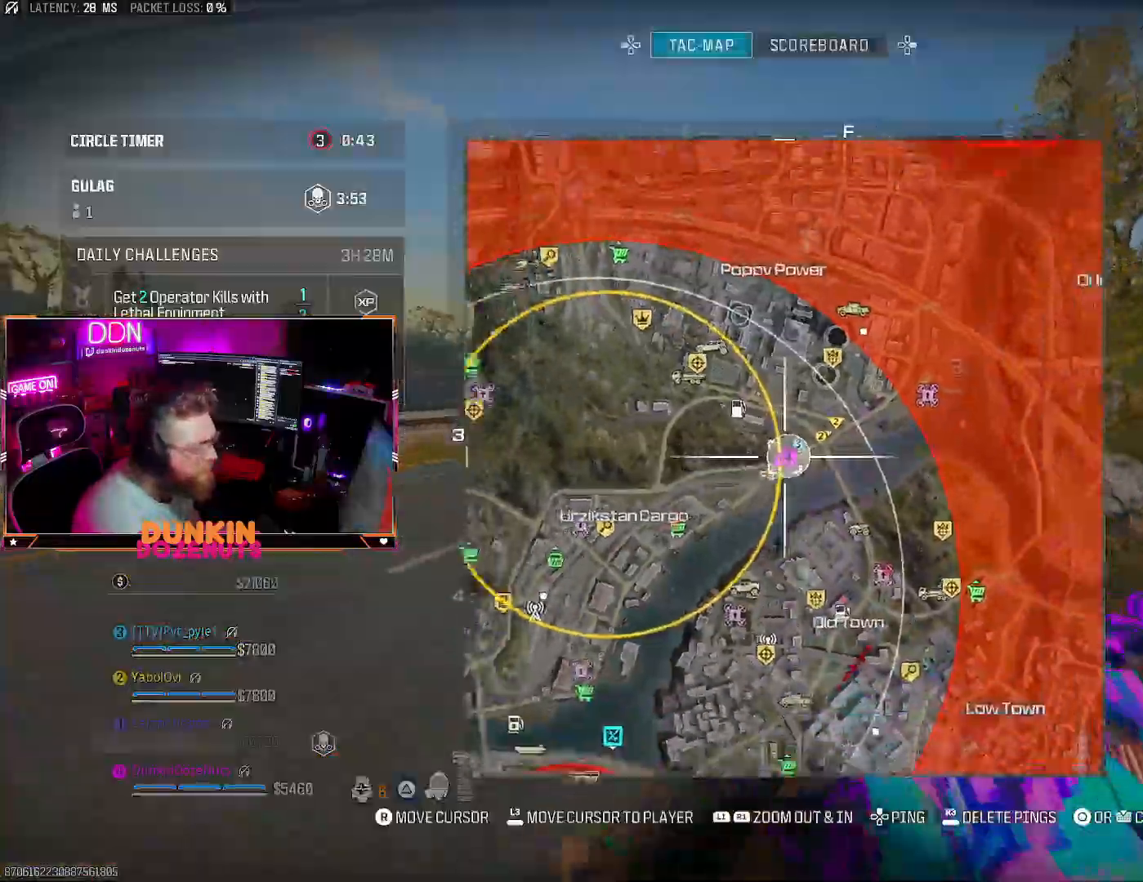
Gameplay with a controller (PlayStation layout); each line is a JSON object with the inputs held at the frame after it. "events" lists button and stick changes between this image and that frame as [ms after this image, input, new state], when the widget could be followed in between.
{"buttons": ["R1"], "left_stick": "up", "right_stick": "center", "events": [[100, "L1", "up"], [150, "right_stick", "down-left"], [367, "R1", "down"], [400, "right_stick", "center"]]}
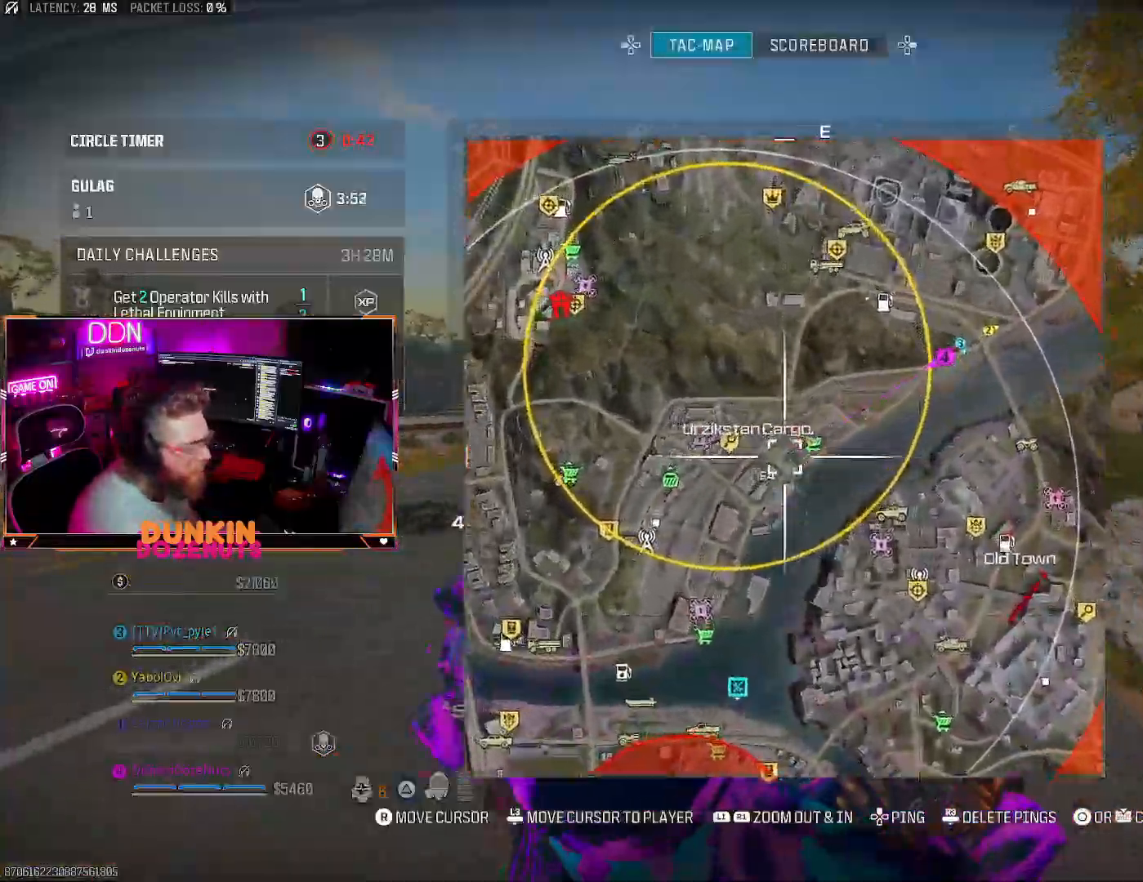
{"buttons": [], "left_stick": "up", "right_stick": "up-right", "events": [[217, "R1", "up"], [350, "right_stick", "up-right"]]}
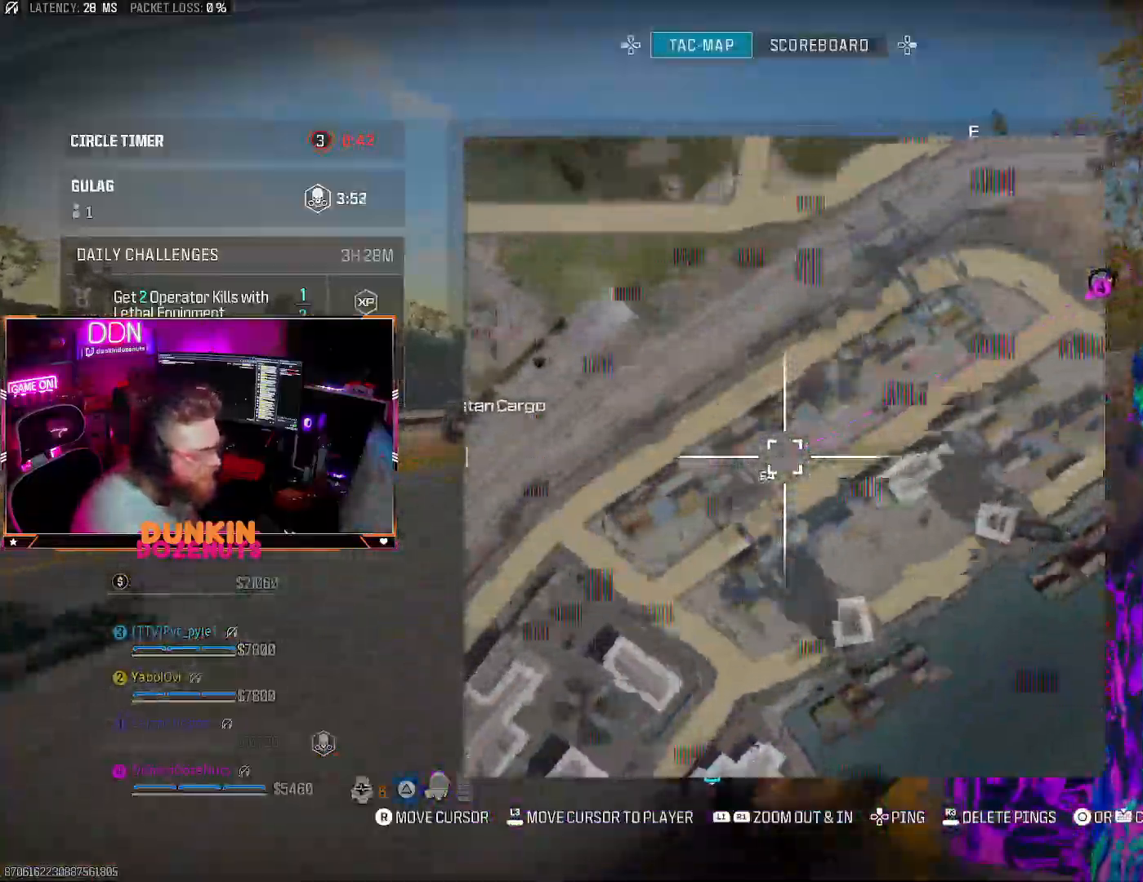
{"buttons": [], "left_stick": "up", "right_stick": "center", "events": [[133, "DPAD_UP", "down"], [133, "right_stick", "center"], [217, "DPAD_UP", "up"]]}
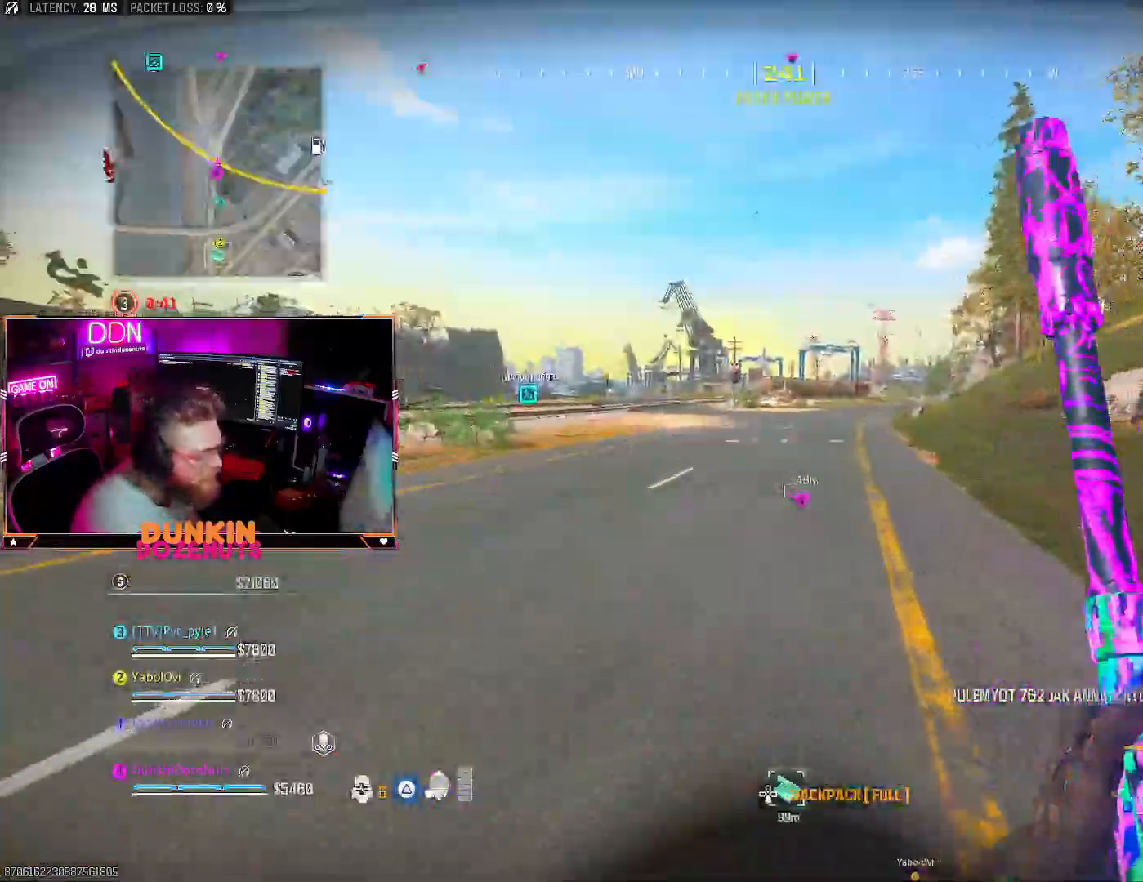
{"buttons": [], "left_stick": "up", "right_stick": "center", "events": [[67, "right_stick", "right"], [217, "right_stick", "center"], [250, "TRIANGLE", "down"], [367, "TRIANGLE", "up"]]}
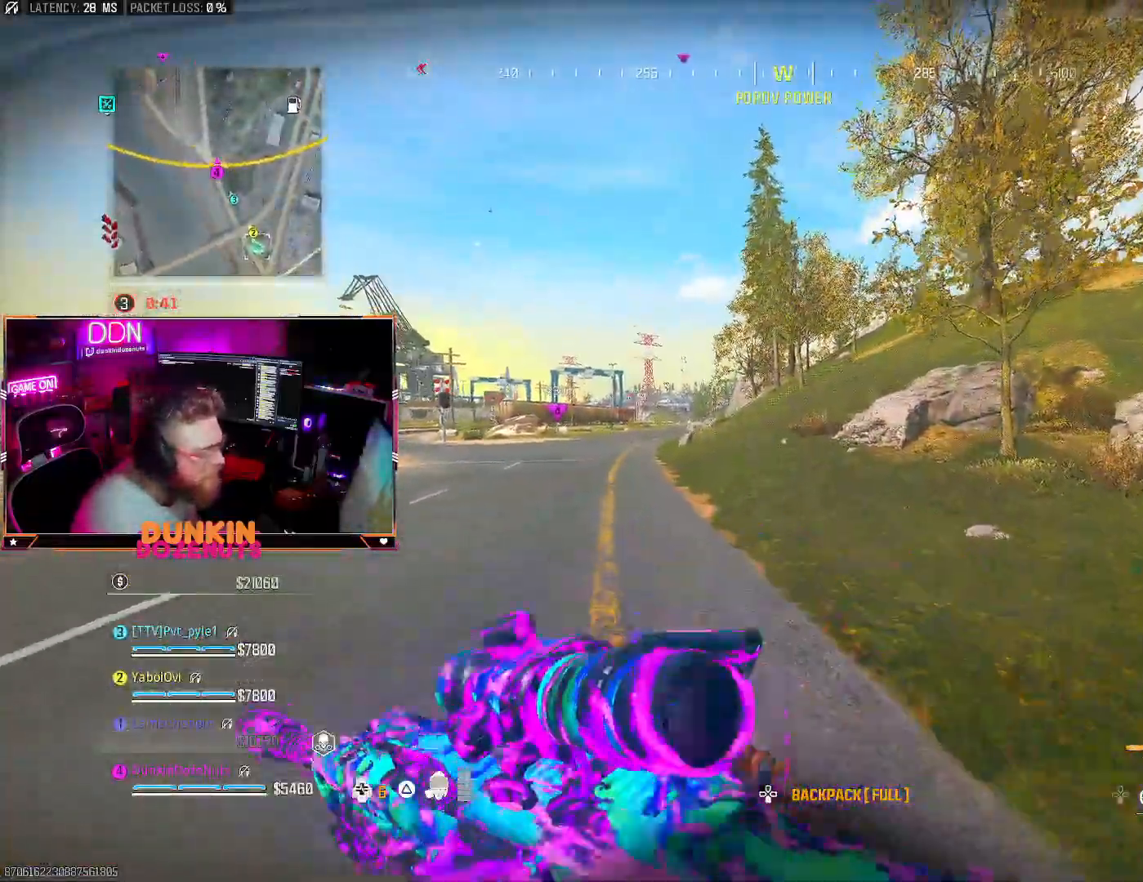
{"buttons": ["CROSS", "L3"], "left_stick": "up", "right_stick": "center", "events": [[33, "CIRCLE", "down"], [433, "CROSS", "down"], [450, "CIRCLE", "up"], [450, "L3", "down"]]}
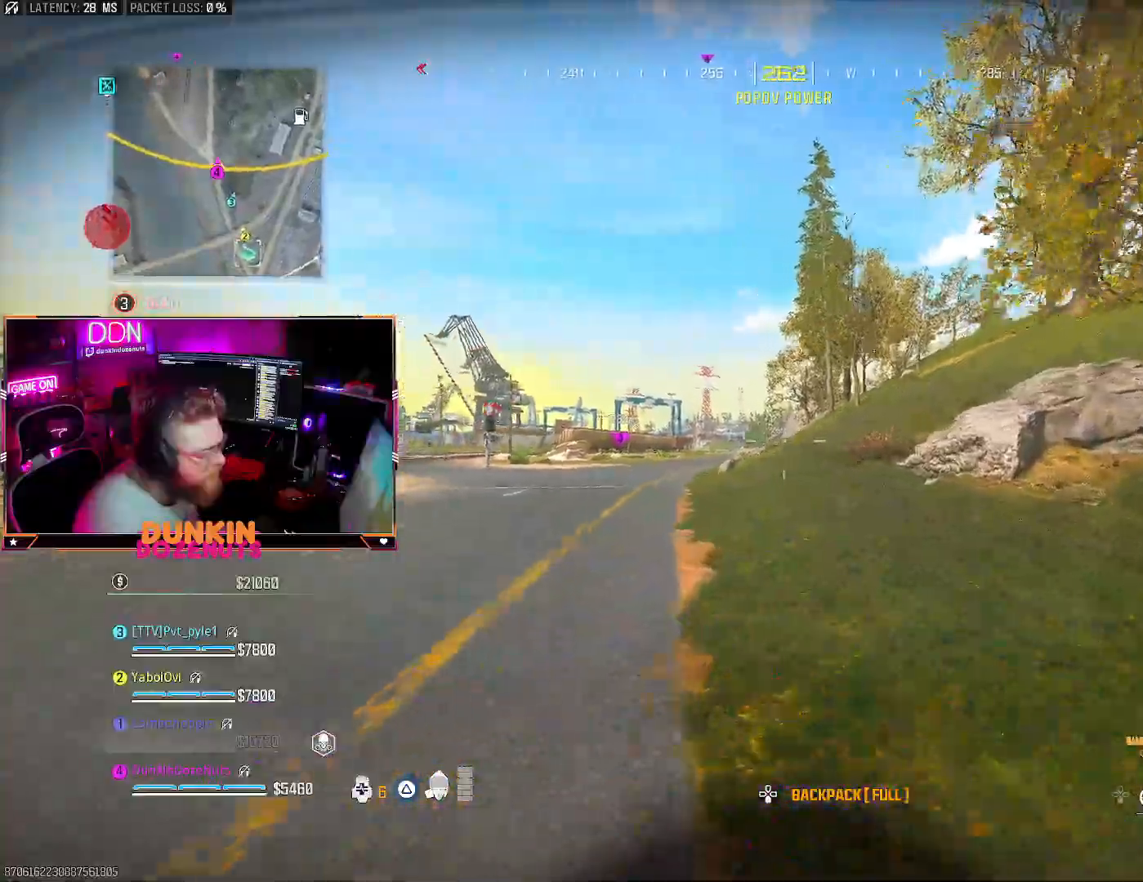
{"buttons": ["SQUARE"], "left_stick": "up", "right_stick": "center", "events": [[50, "CROSS", "up"], [50, "L3", "up"], [100, "SQUARE", "down"]]}
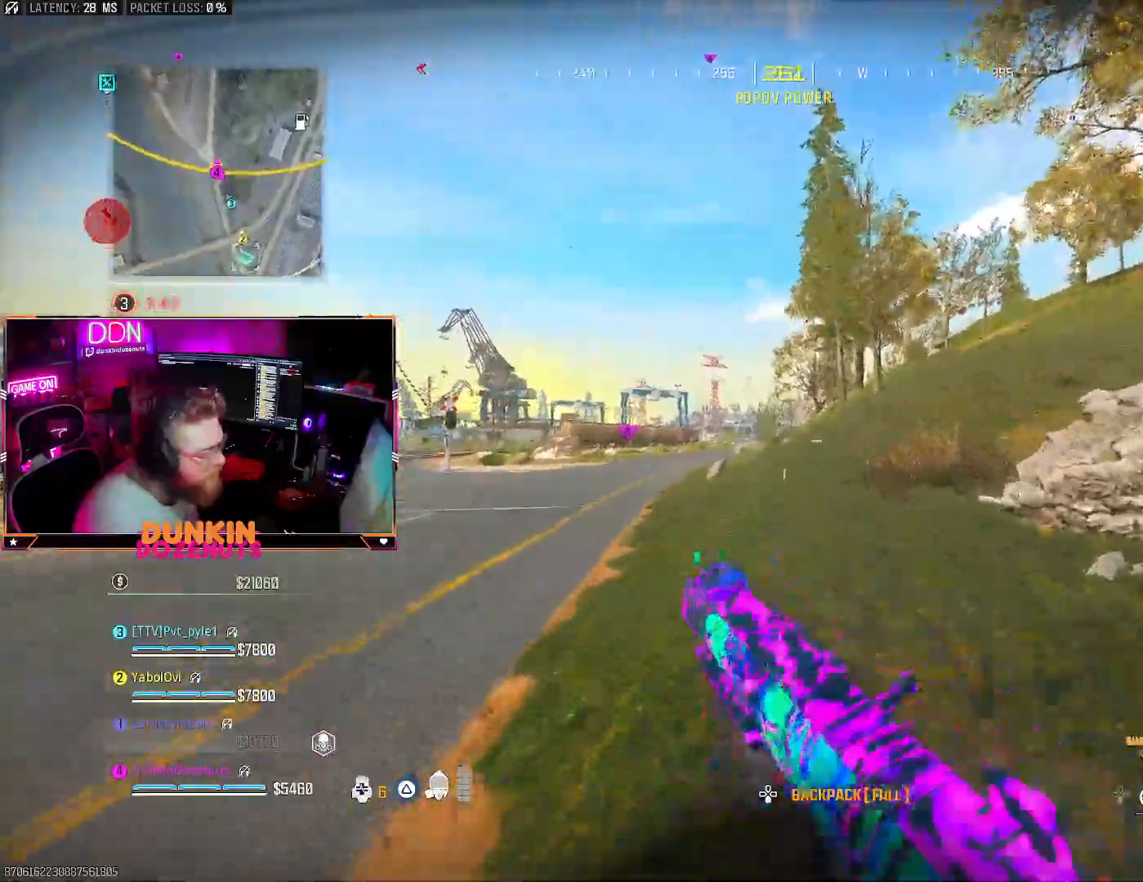
{"buttons": ["CIRCLE"], "left_stick": "up", "right_stick": "right", "events": [[17, "CIRCLE", "down"], [117, "right_stick", "right"], [233, "SQUARE", "up"], [233, "right_stick", "center"], [283, "SQUARE", "down"], [433, "right_stick", "right"], [500, "SQUARE", "up"]]}
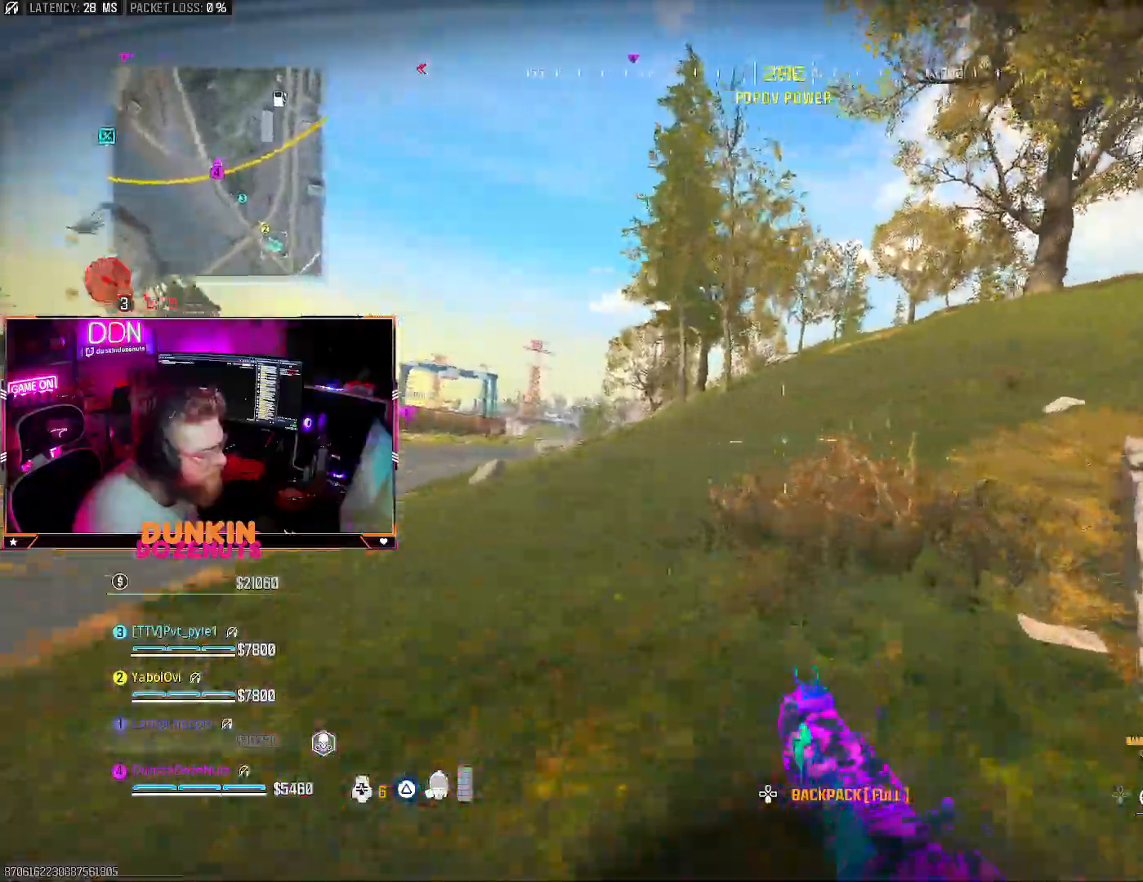
{"buttons": ["TRIANGLE"], "left_stick": "up", "right_stick": "center"}
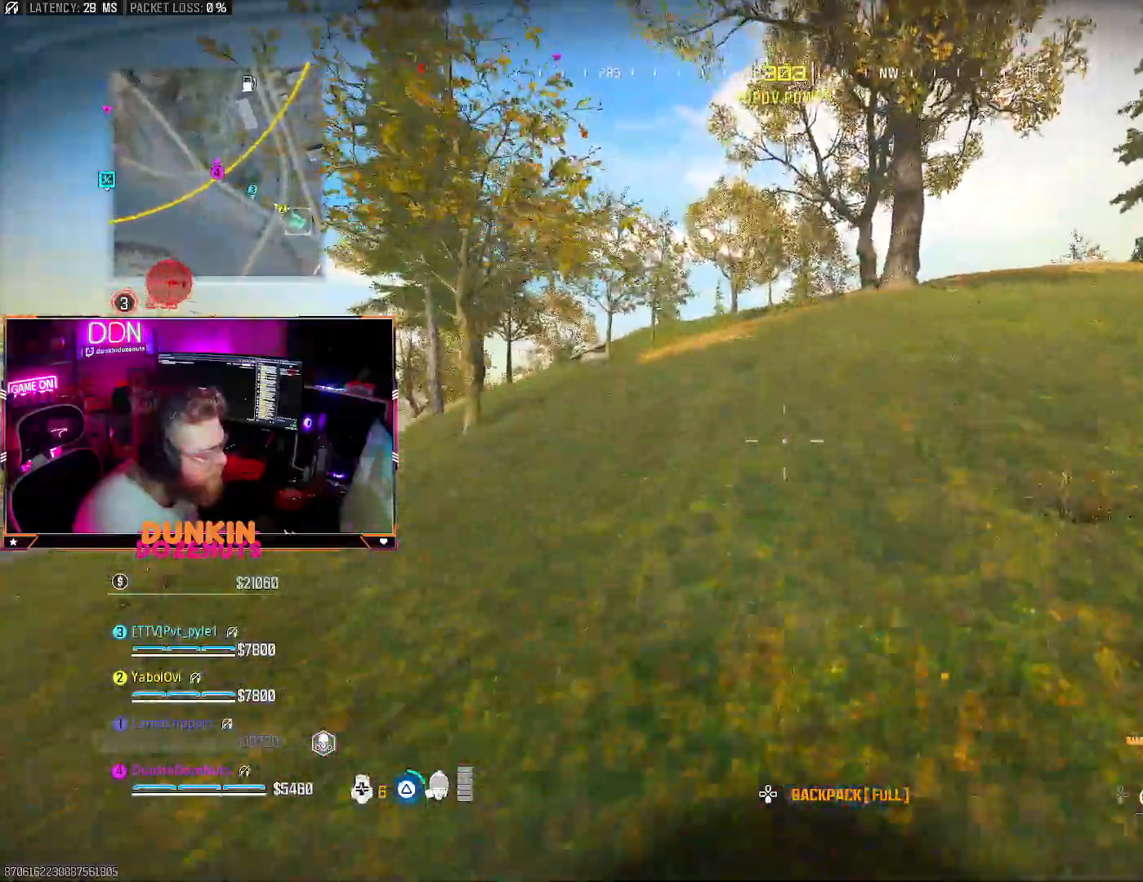
{"buttons": ["CIRCLE", "L3"], "left_stick": "up", "right_stick": "center", "events": [[67, "CROSS", "down"], [67, "TRIANGLE", "up"], [117, "CIRCLE", "down"], [117, "CROSS", "up"], [117, "L3", "down"], [183, "L3", "up"], [267, "L3", "down"], [367, "L3", "up"], [500, "L3", "down"]]}
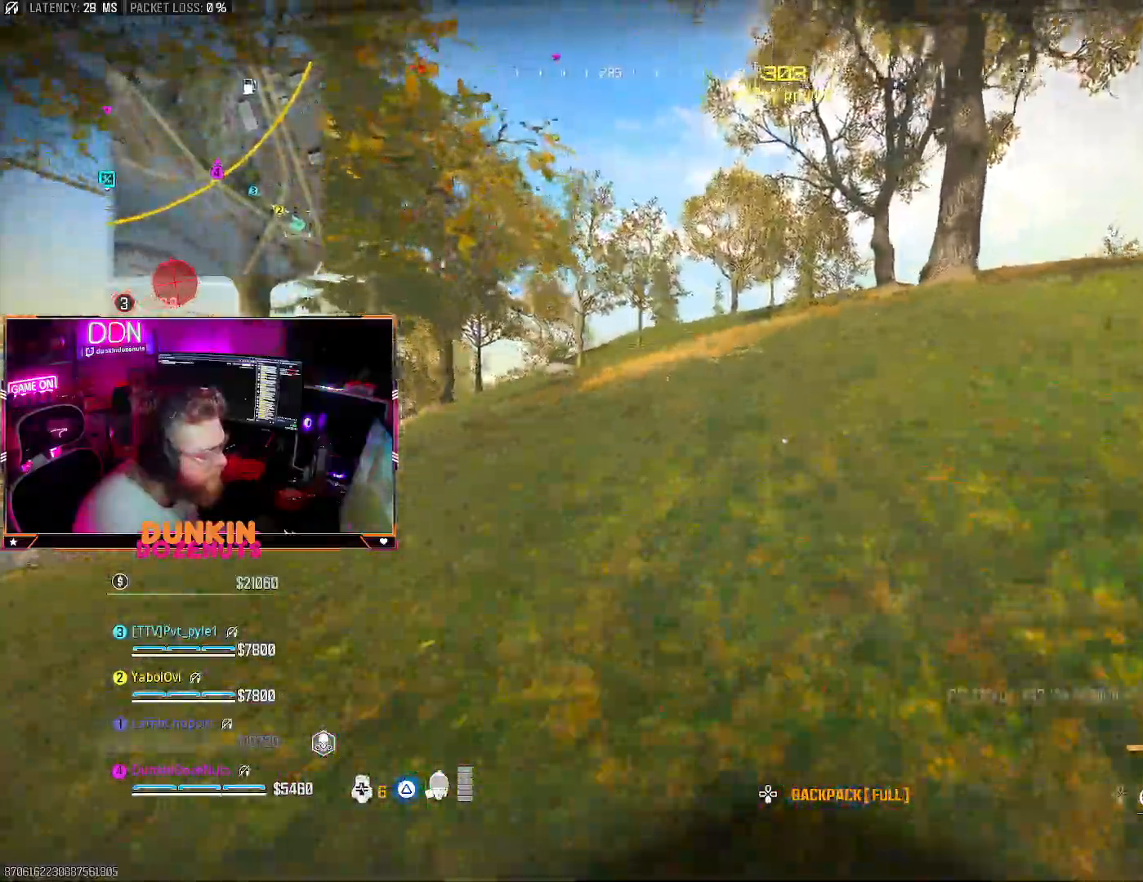
{"buttons": ["CIRCLE", "L3"], "left_stick": "up", "right_stick": "center", "events": [[133, "L3", "up"], [283, "CROSS", "down"], [283, "L3", "down"], [333, "CROSS", "up"], [367, "TRIANGLE", "down"], [383, "CIRCLE", "up"], [383, "L3", "up"], [450, "CIRCLE", "down"], [450, "TRIANGLE", "up"], [467, "L3", "down"]]}
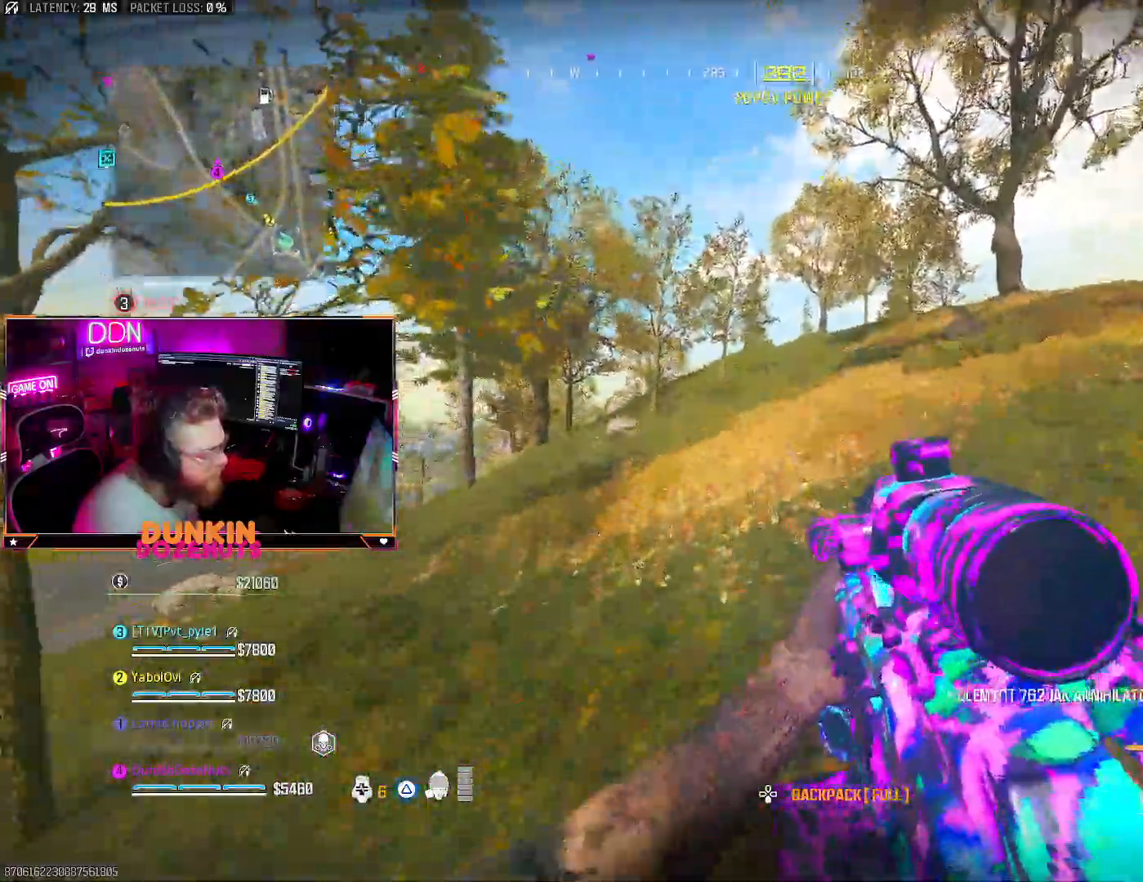
{"buttons": ["TRIANGLE", "L3"], "left_stick": "up", "right_stick": "center"}
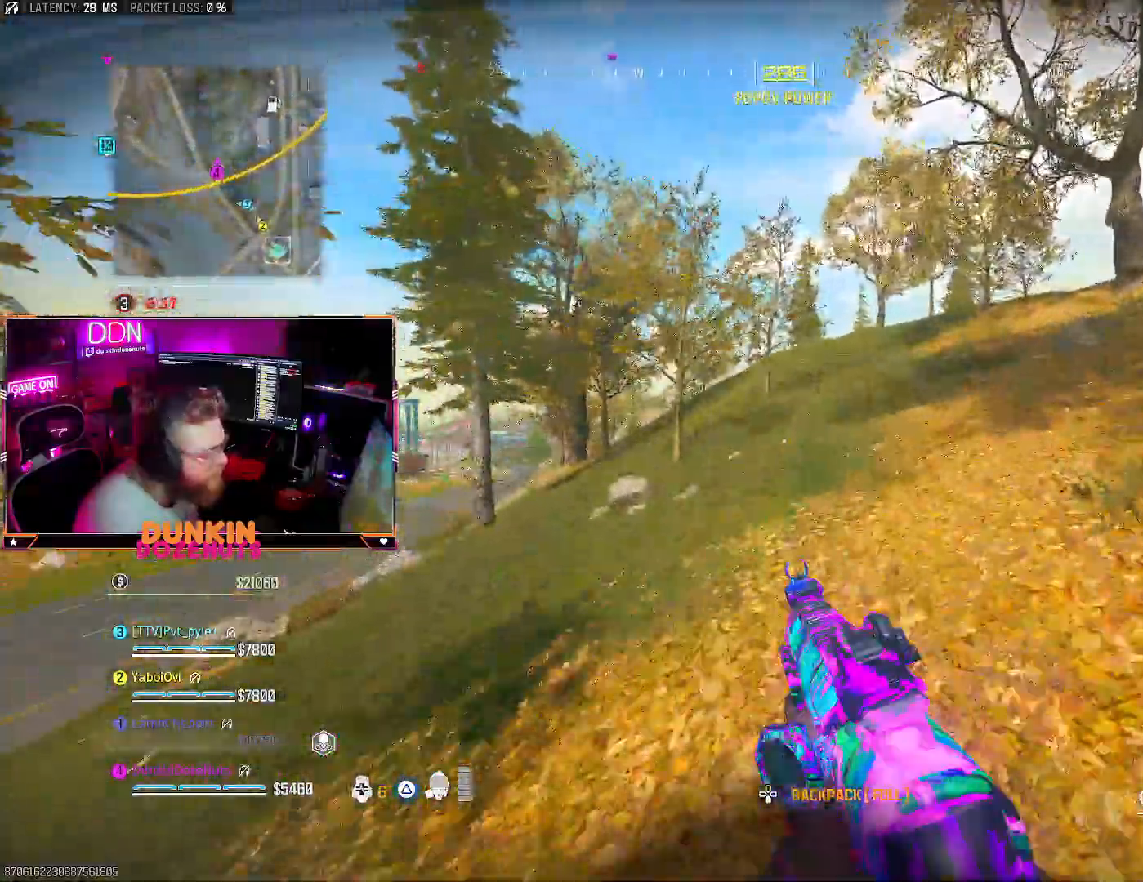
{"buttons": ["CIRCLE", "L3"], "left_stick": "up", "right_stick": "center", "events": [[100, "TRIANGLE", "up"], [133, "L3", "up"], [133, "TRIANGLE", "down"], [150, "right_stick", "right"], [217, "L3", "down"], [283, "TRIANGLE", "up"], [283, "right_stick", "center"], [317, "CIRCLE", "down"], [317, "L3", "up"], [400, "L3", "down"]]}
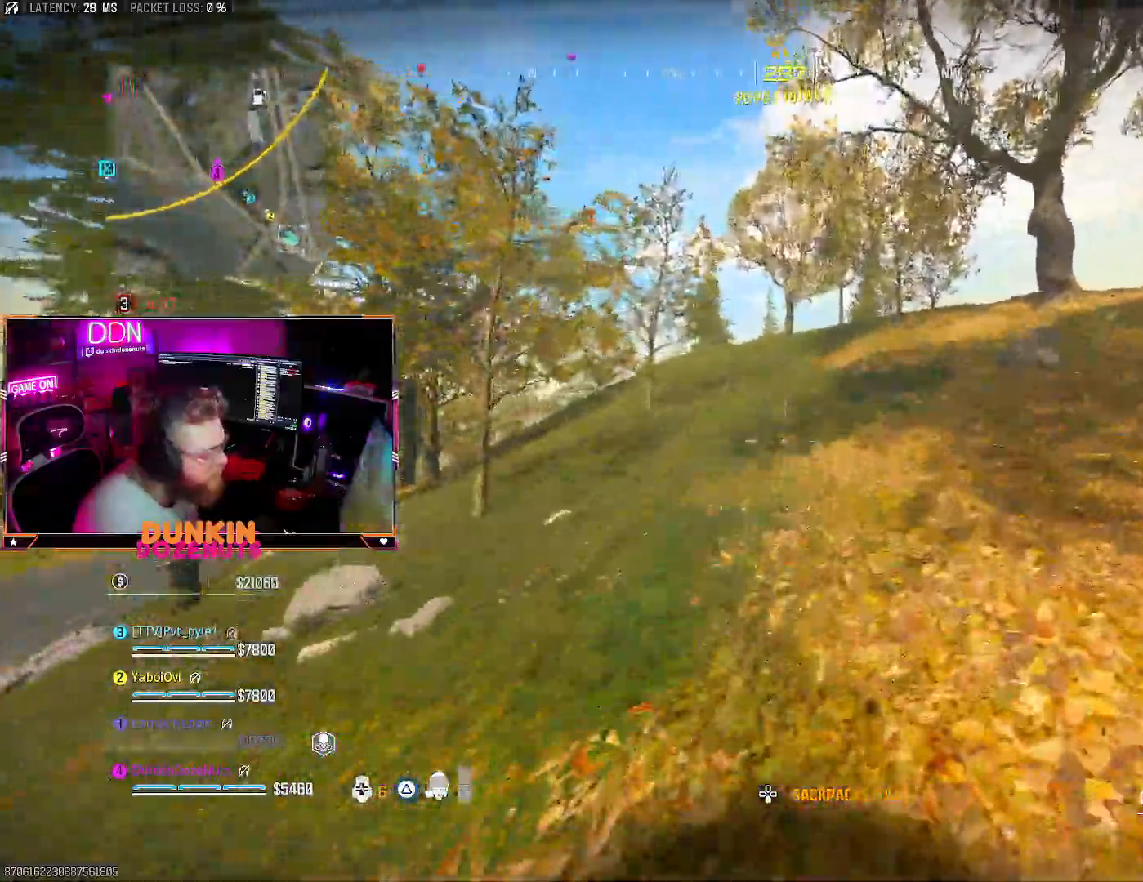
{"buttons": ["TRIANGLE", "L3"], "left_stick": "up", "right_stick": "center", "events": [[33, "L3", "up"], [117, "L3", "down"], [267, "L3", "up"], [283, "CIRCLE", "up"], [400, "CROSS", "down"], [433, "L3", "down"], [433, "TRIANGLE", "down"], [500, "CROSS", "up"]]}
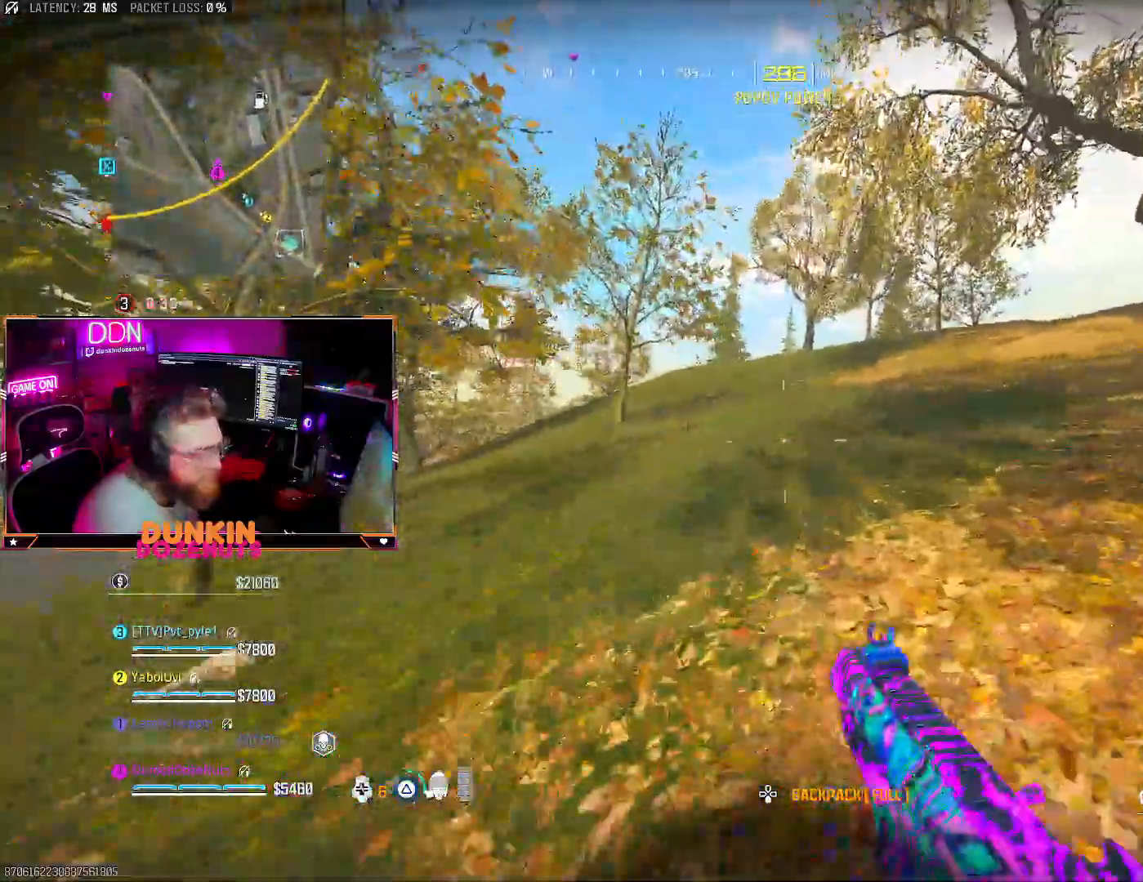
{"buttons": ["CIRCLE", "L3"], "left_stick": "up", "right_stick": "center", "events": [[33, "TRIANGLE", "up"], [100, "TRIANGLE", "down"], [200, "TRIANGLE", "up"], [283, "L3", "up"], [300, "TRIANGLE", "down"], [383, "TRIANGLE", "up"], [417, "CROSS", "down"], [433, "L3", "down"], [483, "CIRCLE", "down"], [483, "CROSS", "up"]]}
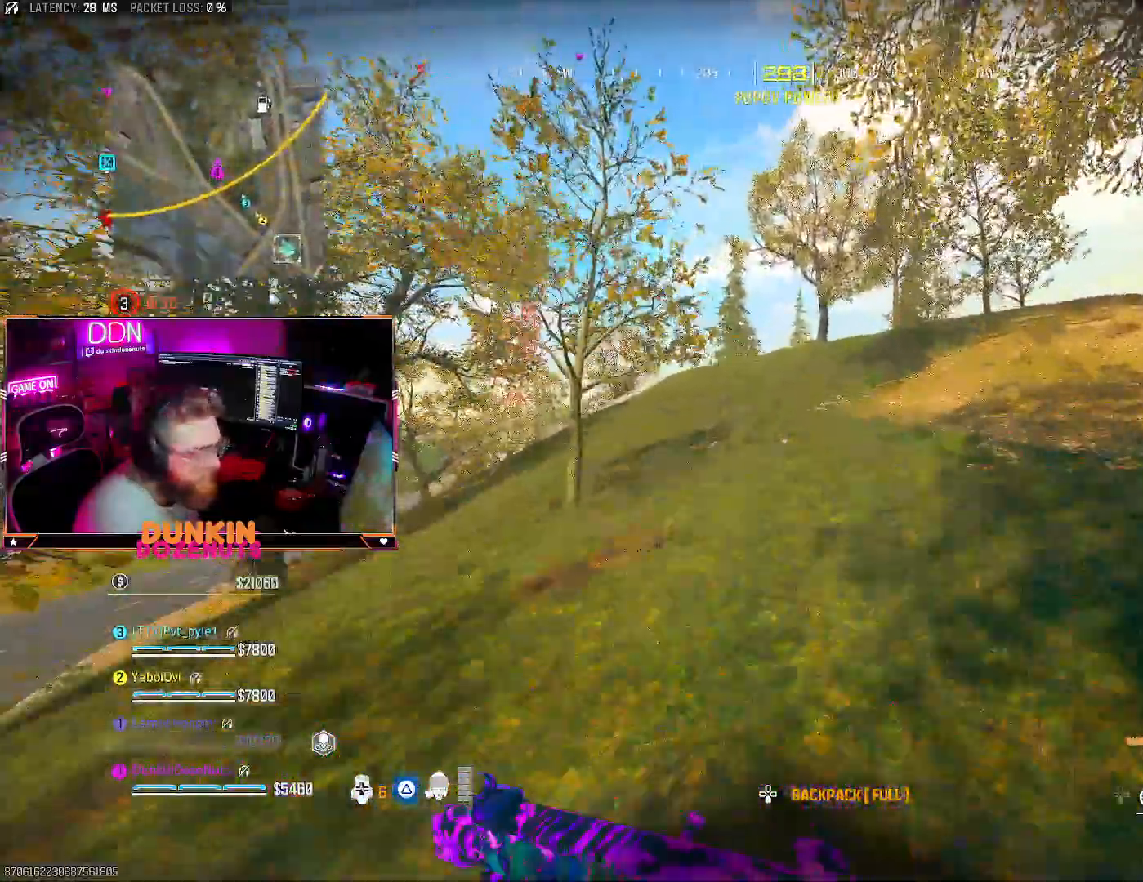
{"buttons": [], "left_stick": "up", "right_stick": "center", "events": [[33, "L3", "up"], [117, "L3", "down"], [233, "L3", "up"], [317, "L3", "down"], [467, "L3", "up"], [483, "CIRCLE", "up"]]}
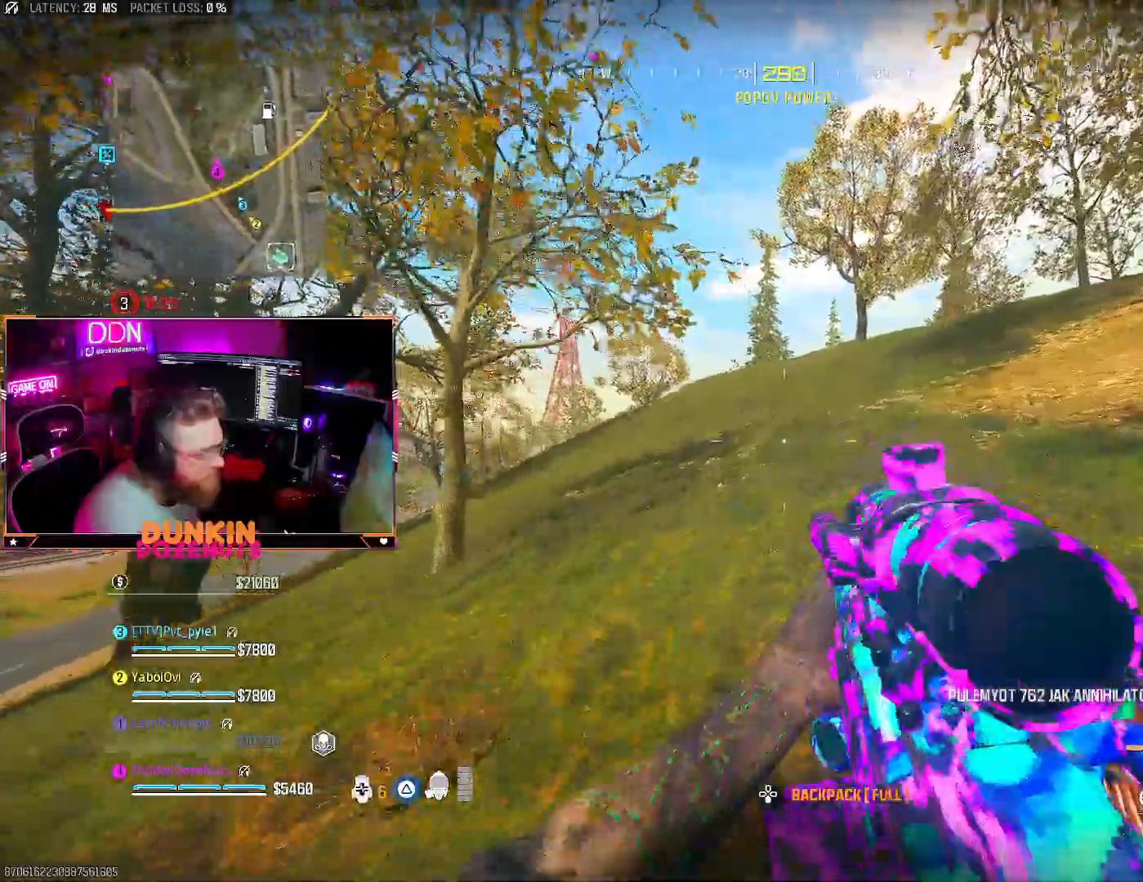
{"buttons": [], "left_stick": "up", "right_stick": "center", "events": [[50, "CROSS", "down"], [100, "L3", "down"], [150, "CROSS", "up"], [150, "TRIANGLE", "down"], [233, "L3", "up"], [267, "TRIANGLE", "up"], [283, "L3", "down"], [317, "TRIANGLE", "down"], [433, "TRIANGLE", "up"], [450, "L3", "up"]]}
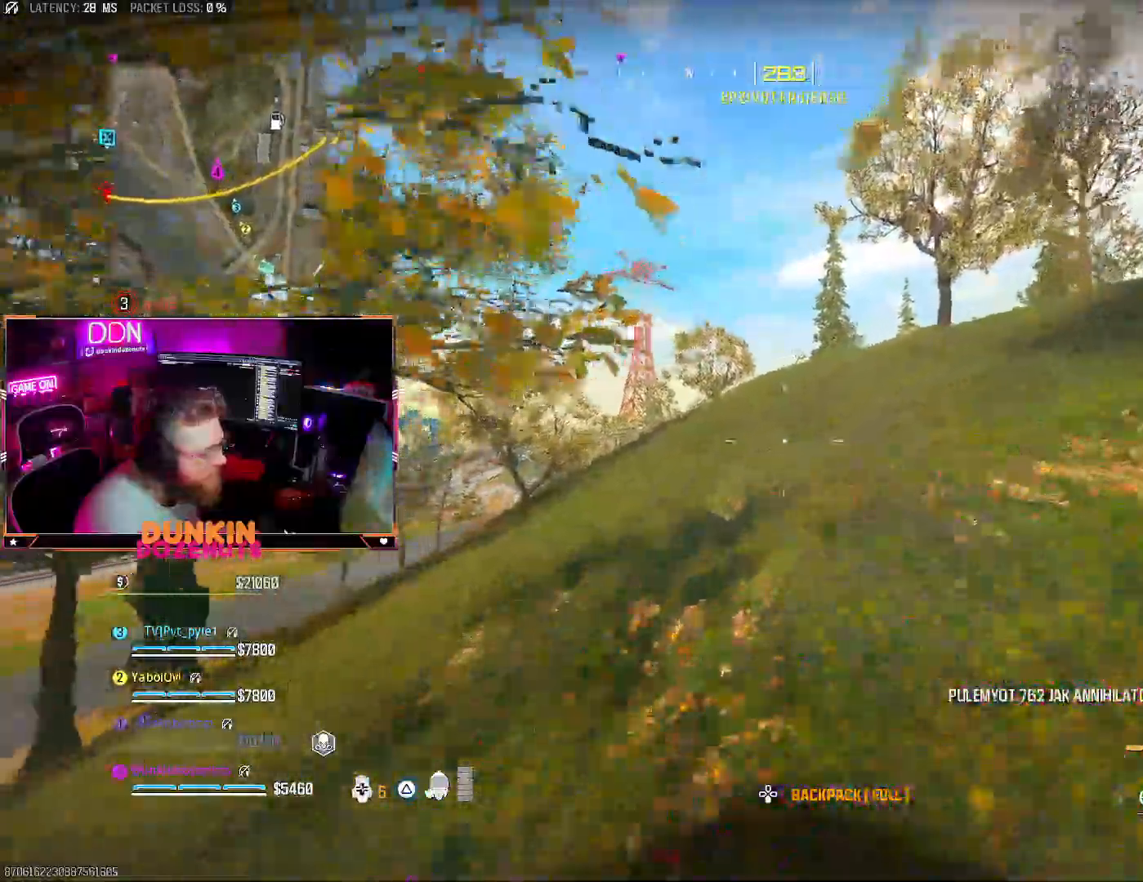
{"buttons": ["CIRCLE", "L3"], "left_stick": "up", "right_stick": "center", "events": [[200, "CROSS", "down"], [233, "L3", "down"], [317, "CROSS", "up"], [317, "L3", "up"], [383, "right_stick", "right"], [417, "L3", "down"], [483, "CIRCLE", "down"], [500, "right_stick", "center"]]}
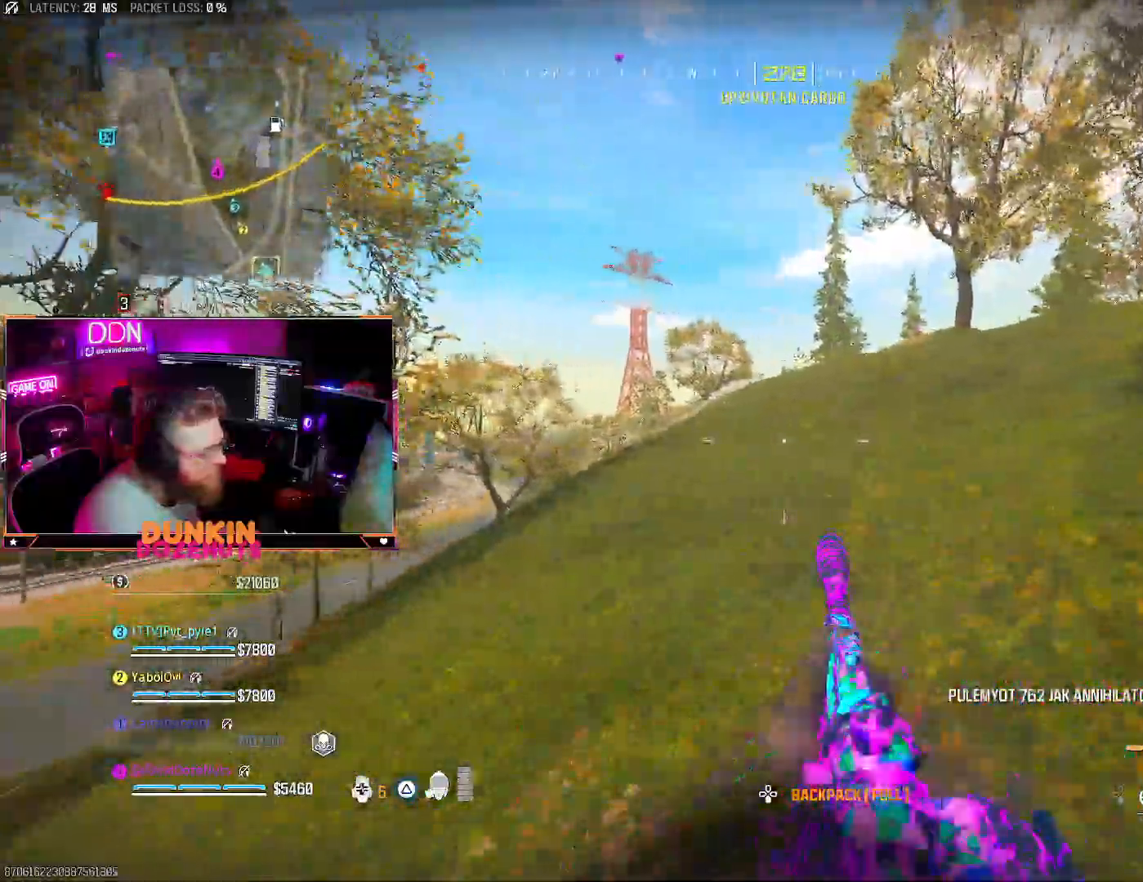
{"buttons": ["CROSS"], "left_stick": "up", "right_stick": "center", "events": [[83, "L3", "up"], [133, "L3", "down"], [283, "L3", "up"], [417, "CROSS", "down"], [467, "CIRCLE", "up"]]}
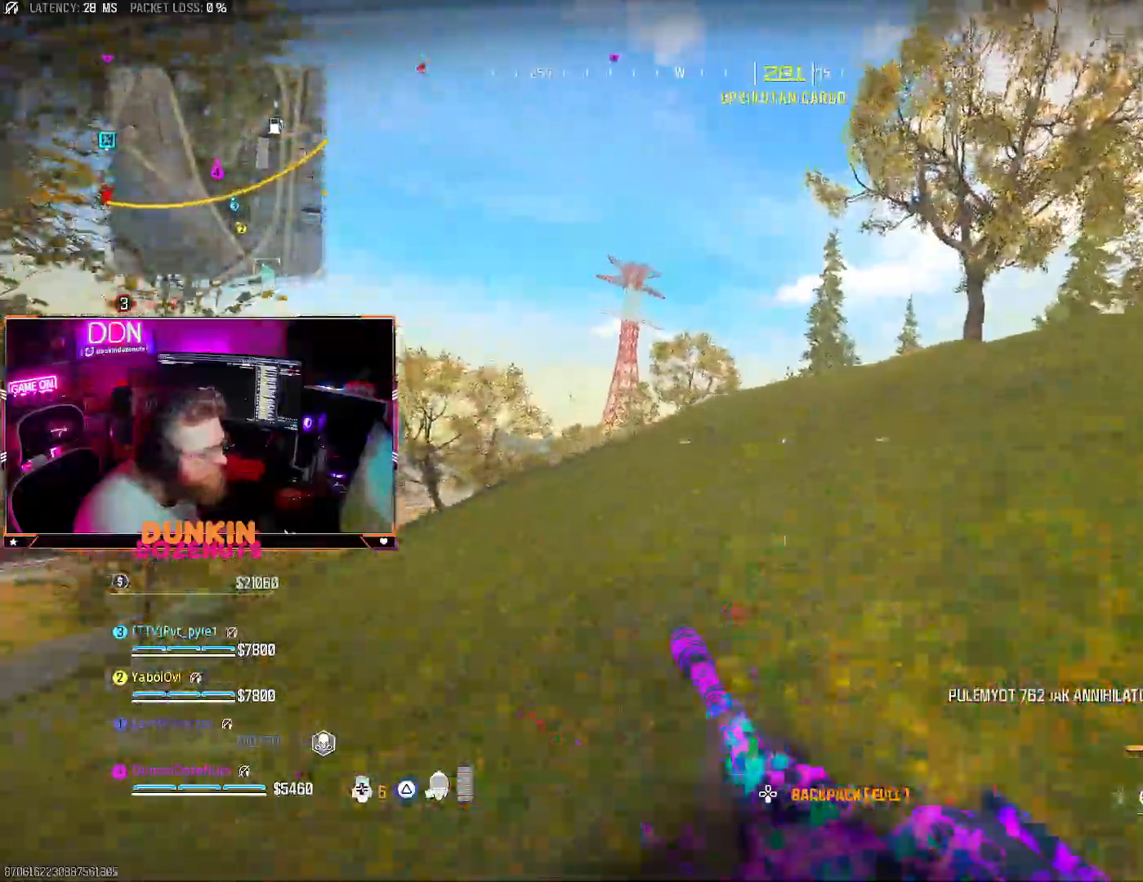
{"buttons": ["CROSS"], "left_stick": "up", "right_stick": "center", "events": [[17, "CROSS", "up"], [133, "L3", "down"], [250, "TRIANGLE", "down"], [283, "L3", "up"], [367, "TRIANGLE", "up"], [400, "L3", "down"], [450, "CROSS", "down"], [500, "L3", "up"]]}
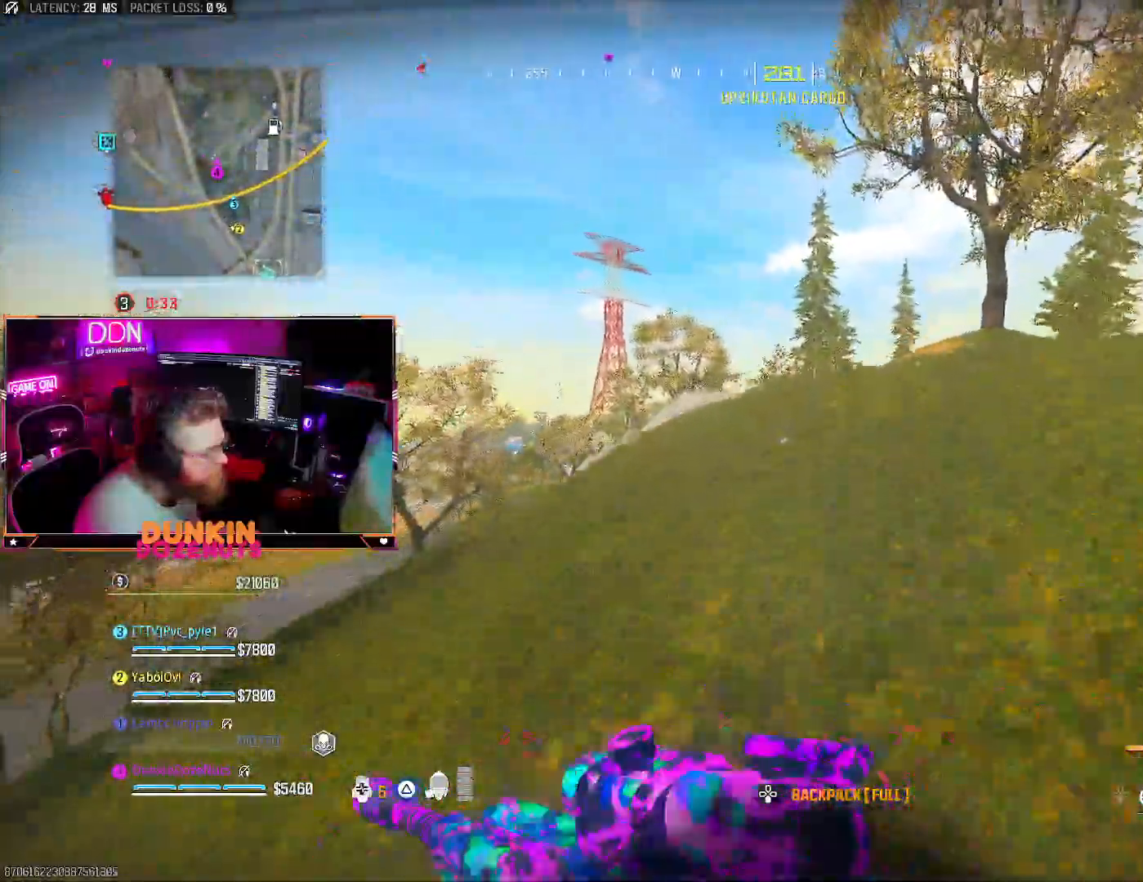
{"buttons": ["TRIANGLE"], "left_stick": "up", "right_stick": "center", "events": [[100, "CROSS", "up"], [133, "L3", "down"], [283, "L3", "up"], [350, "L3", "down"], [467, "TRIANGLE", "down"], [500, "L3", "up"]]}
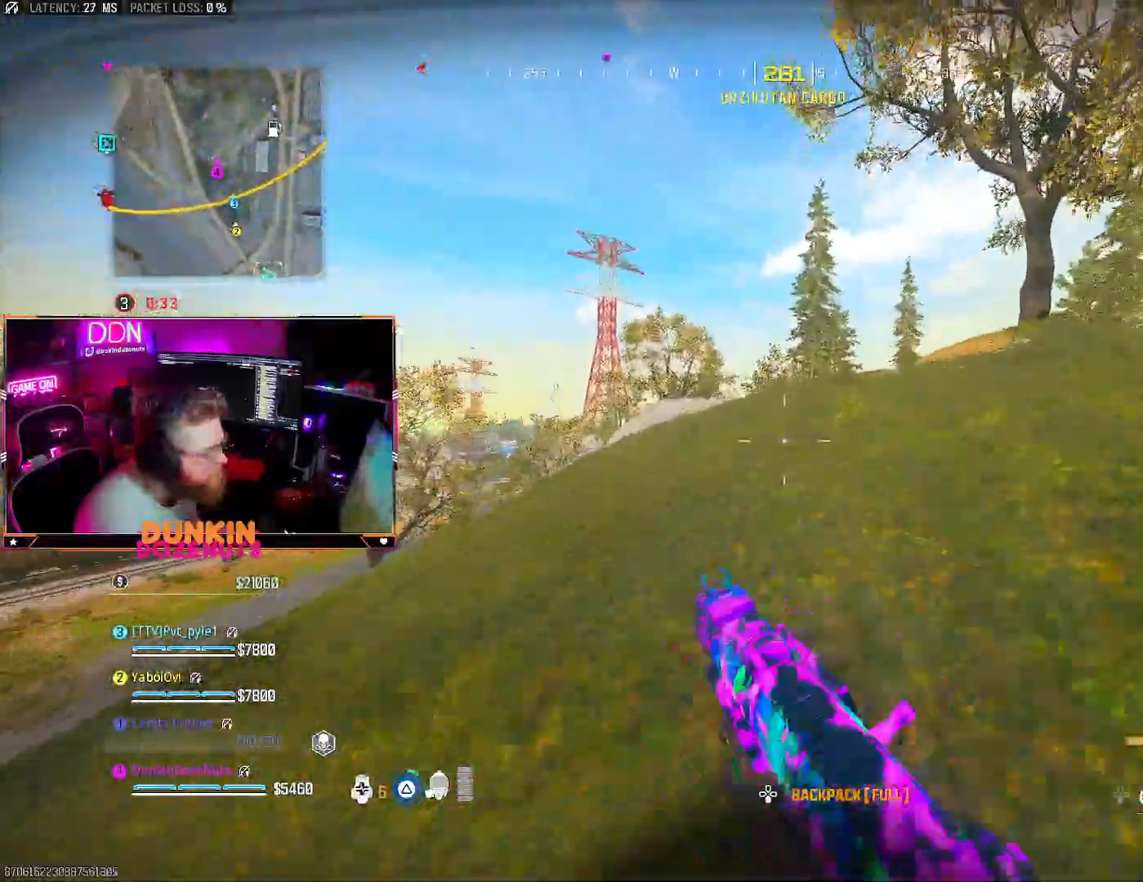
{"buttons": ["L3"], "left_stick": "up", "right_stick": "center", "events": [[50, "TRIANGLE", "up"], [67, "L3", "down"], [133, "TRIANGLE", "down"], [217, "L3", "up"], [250, "TRIANGLE", "up"], [283, "L3", "down"], [433, "L3", "up"], [500, "L3", "down"]]}
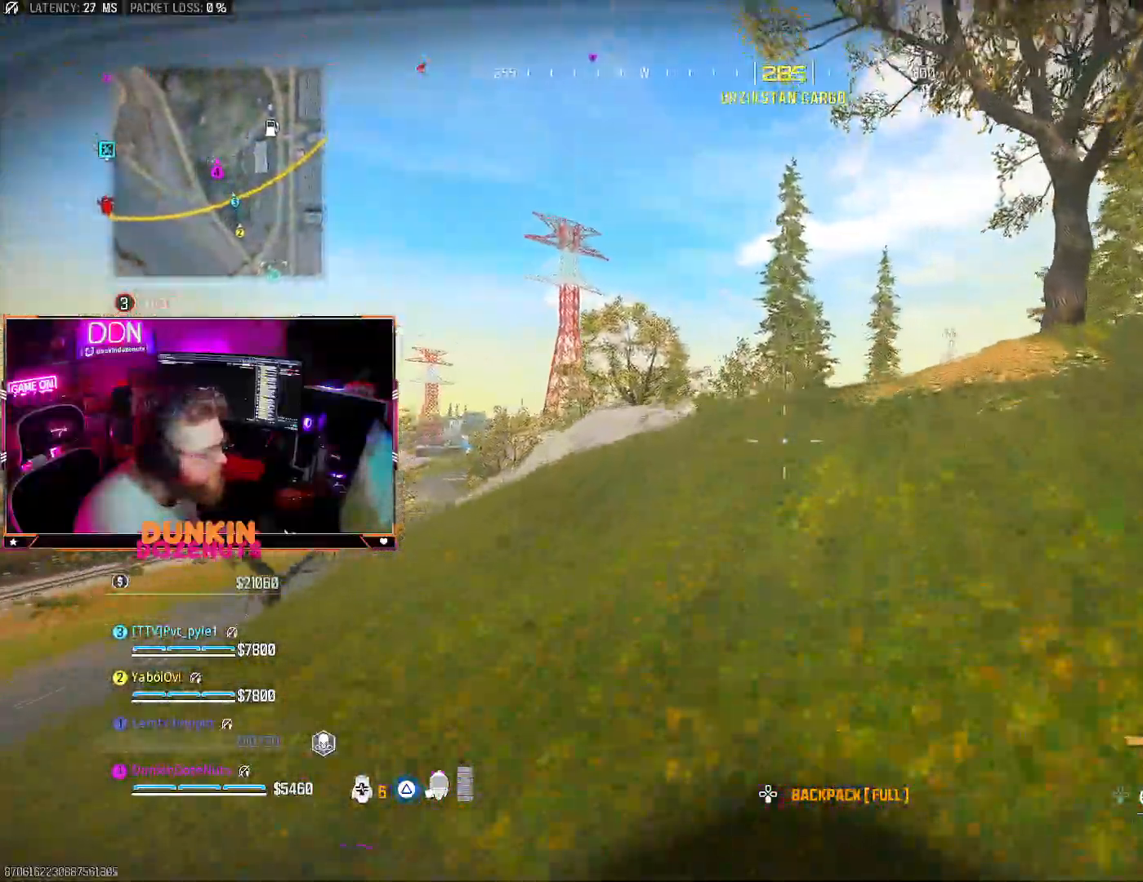
{"buttons": [], "left_stick": "up", "right_stick": "center", "events": [[133, "L3", "up"]]}
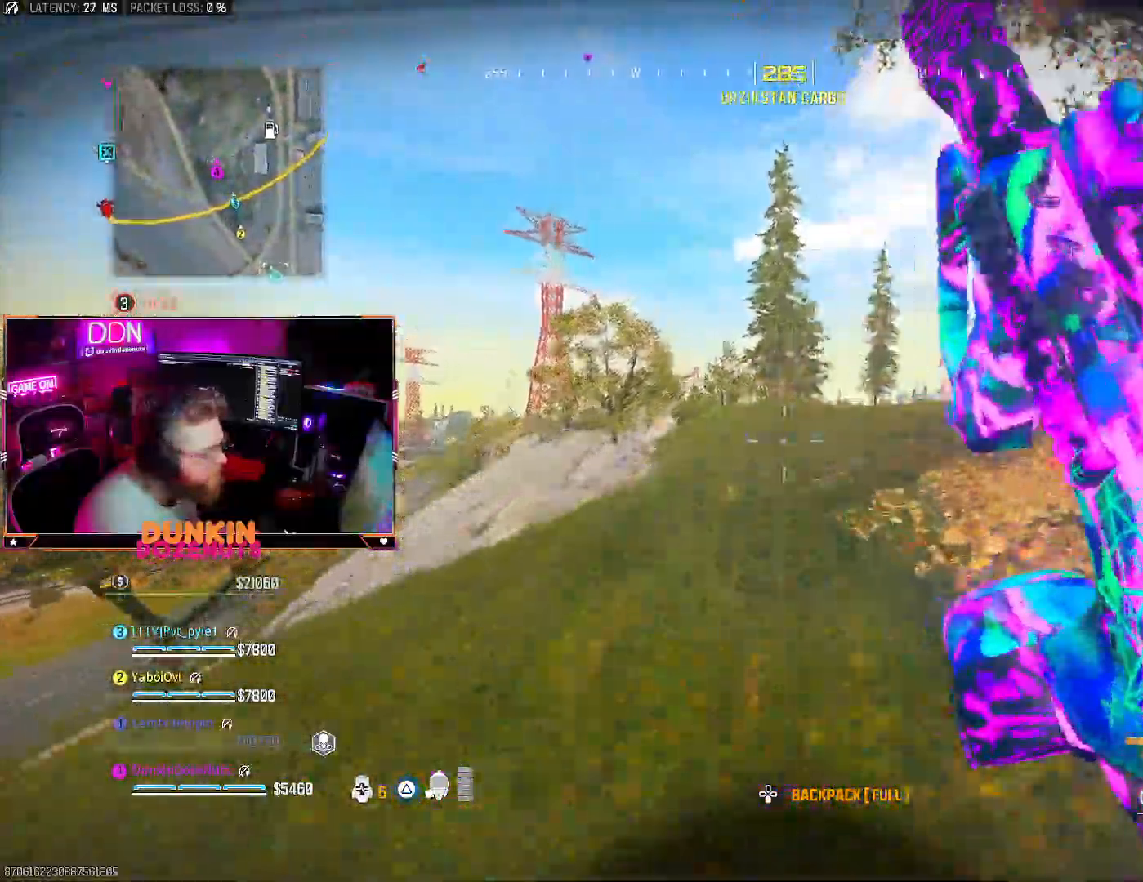
{"buttons": [], "left_stick": "up", "right_stick": "center"}
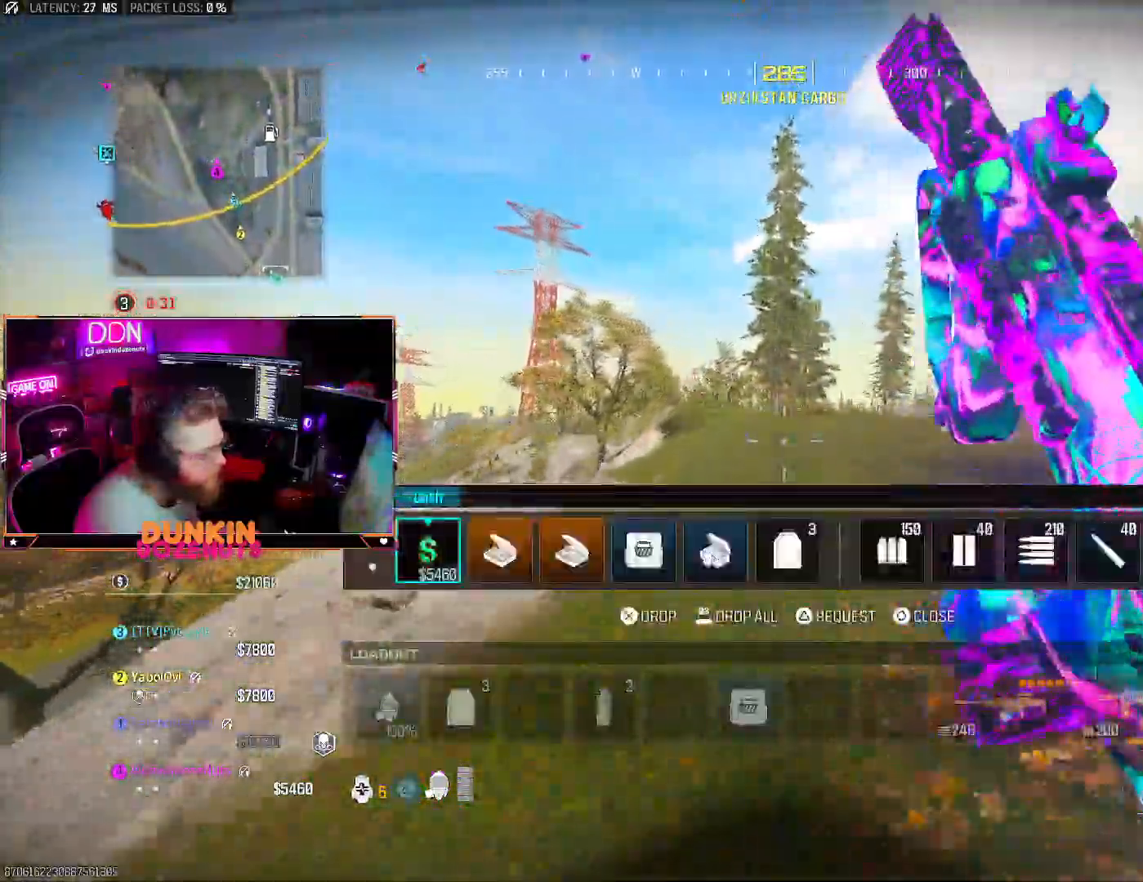
{"buttons": [], "left_stick": "up-right", "right_stick": "center", "events": [[167, "left_stick", "up-right"]]}
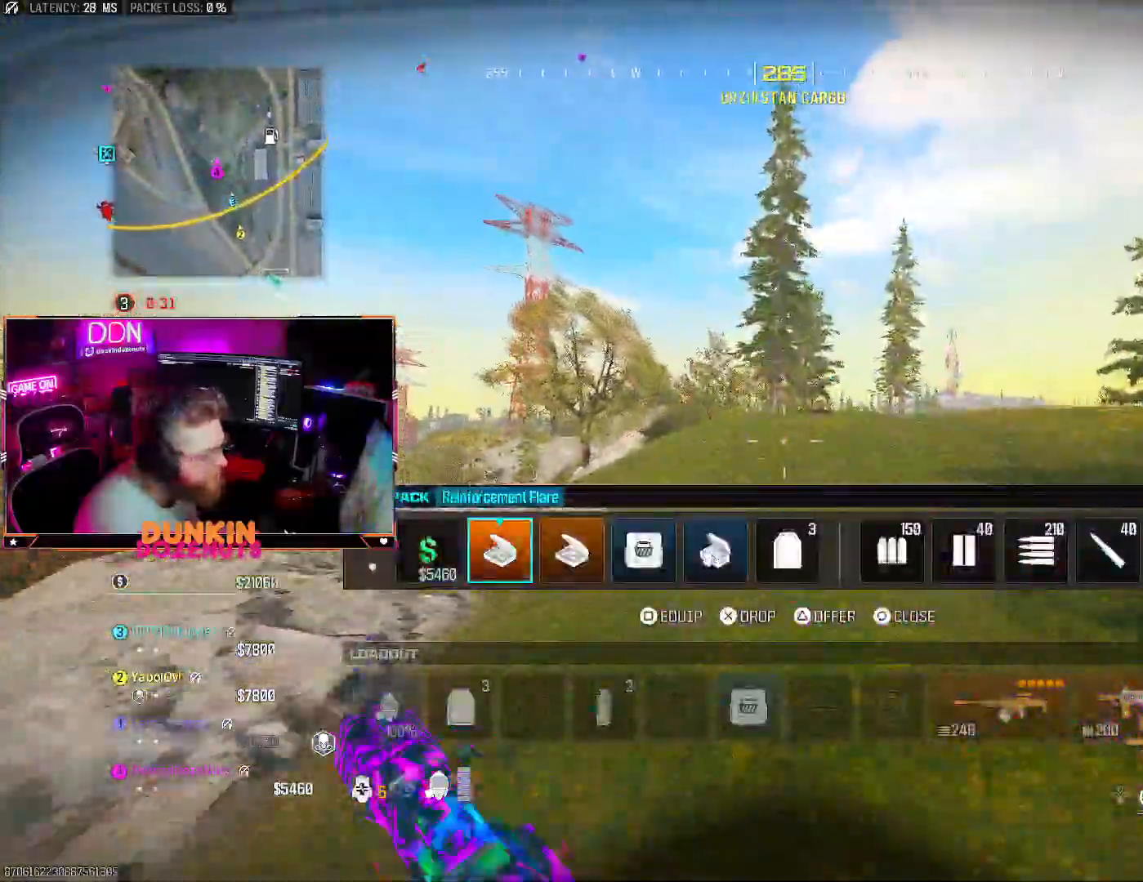
{"buttons": [], "left_stick": "up-right", "right_stick": "center", "events": [[383, "CIRCLE", "down"], [417, "CIRCLE", "up"]]}
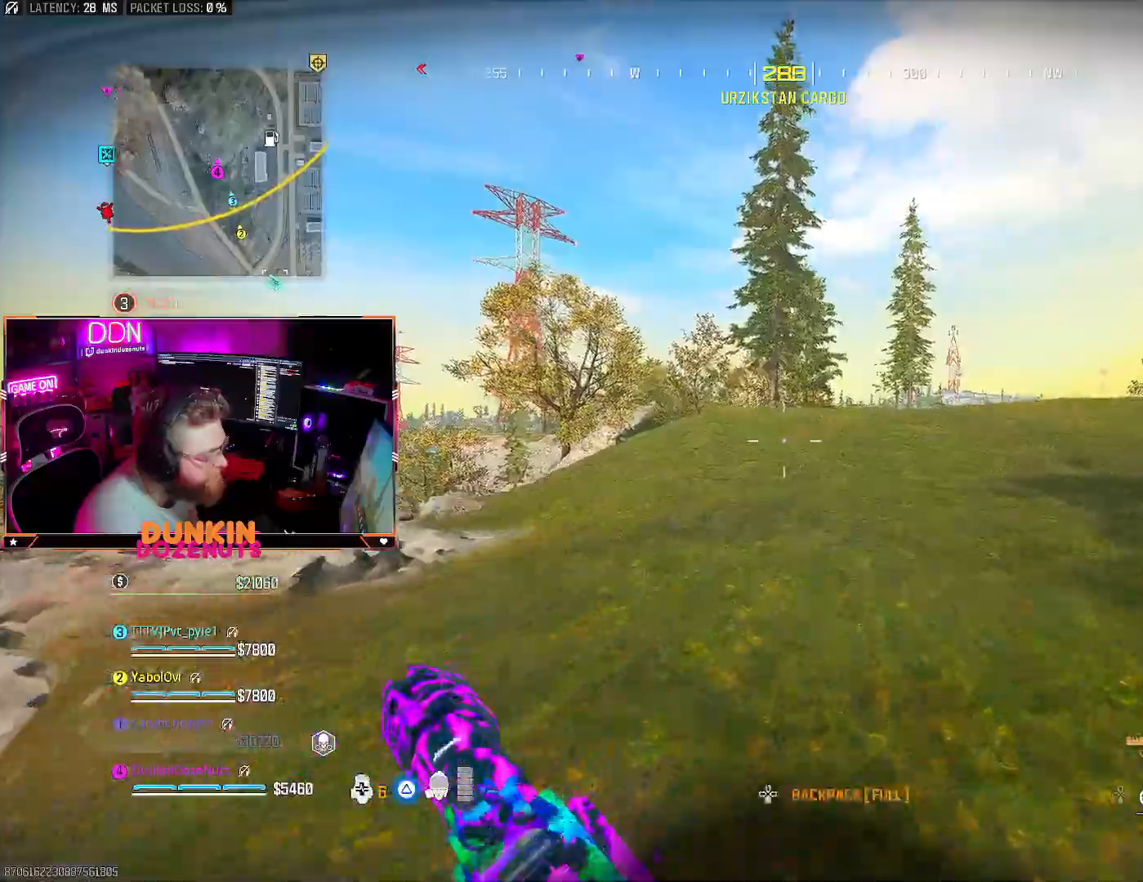
{"buttons": [], "left_stick": "up", "right_stick": "center", "events": [[450, "left_stick", "up"]]}
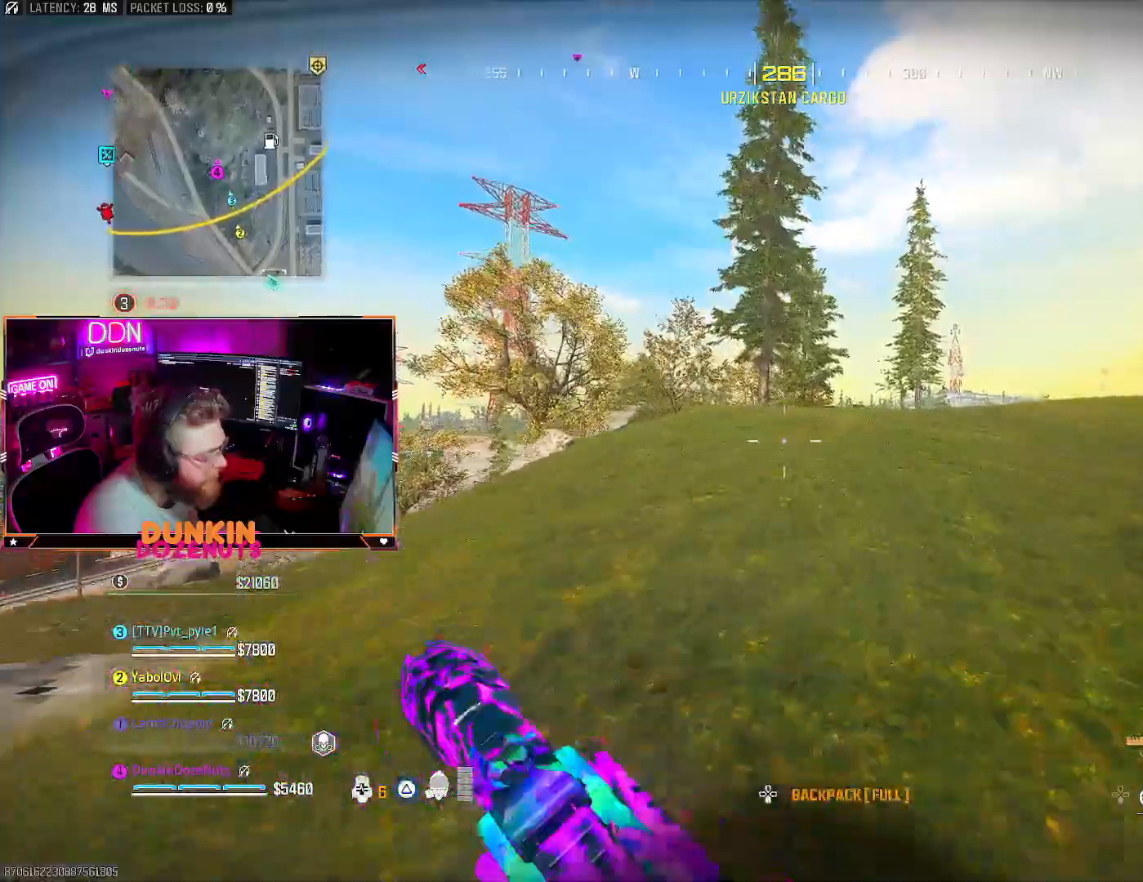
{"buttons": [], "left_stick": "up", "right_stick": "center", "events": [[233, "DPAD_DOWN", "down"], [367, "DPAD_DOWN", "up"]]}
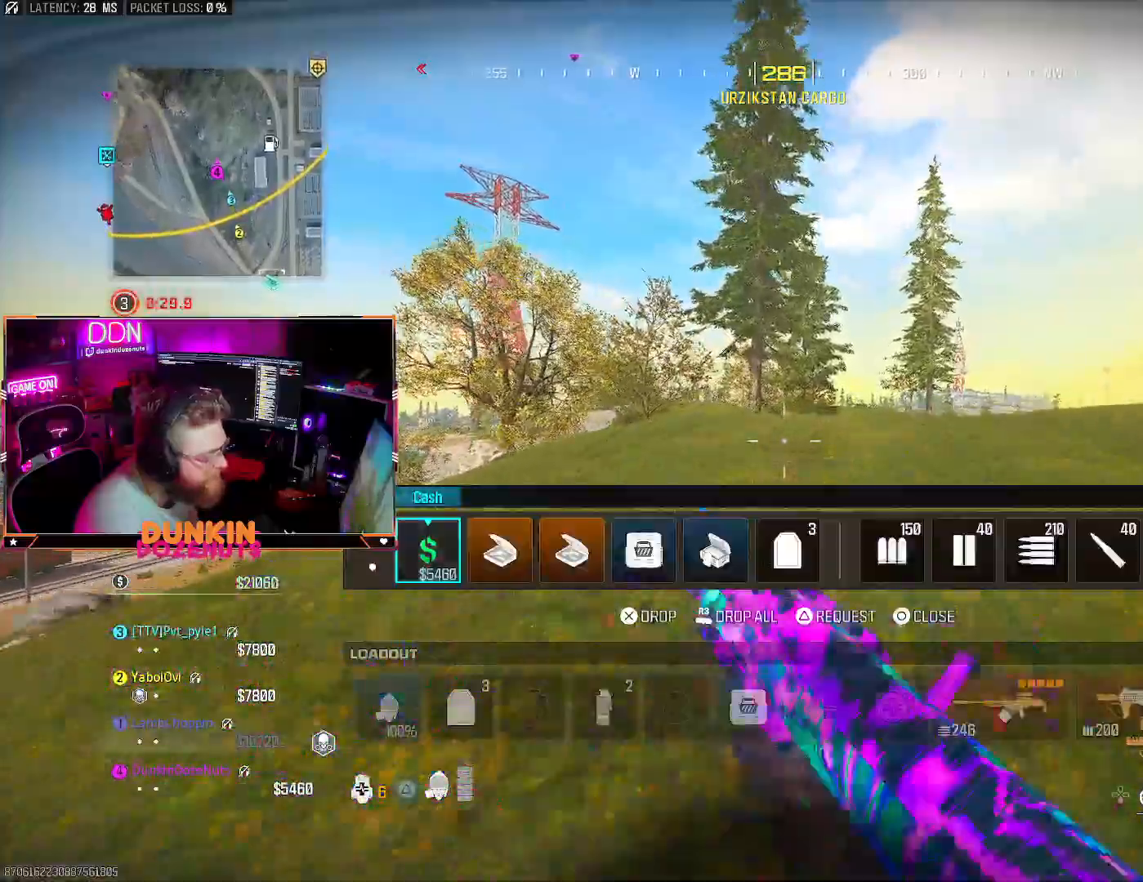
{"buttons": [], "left_stick": "up", "right_stick": "center", "events": []}
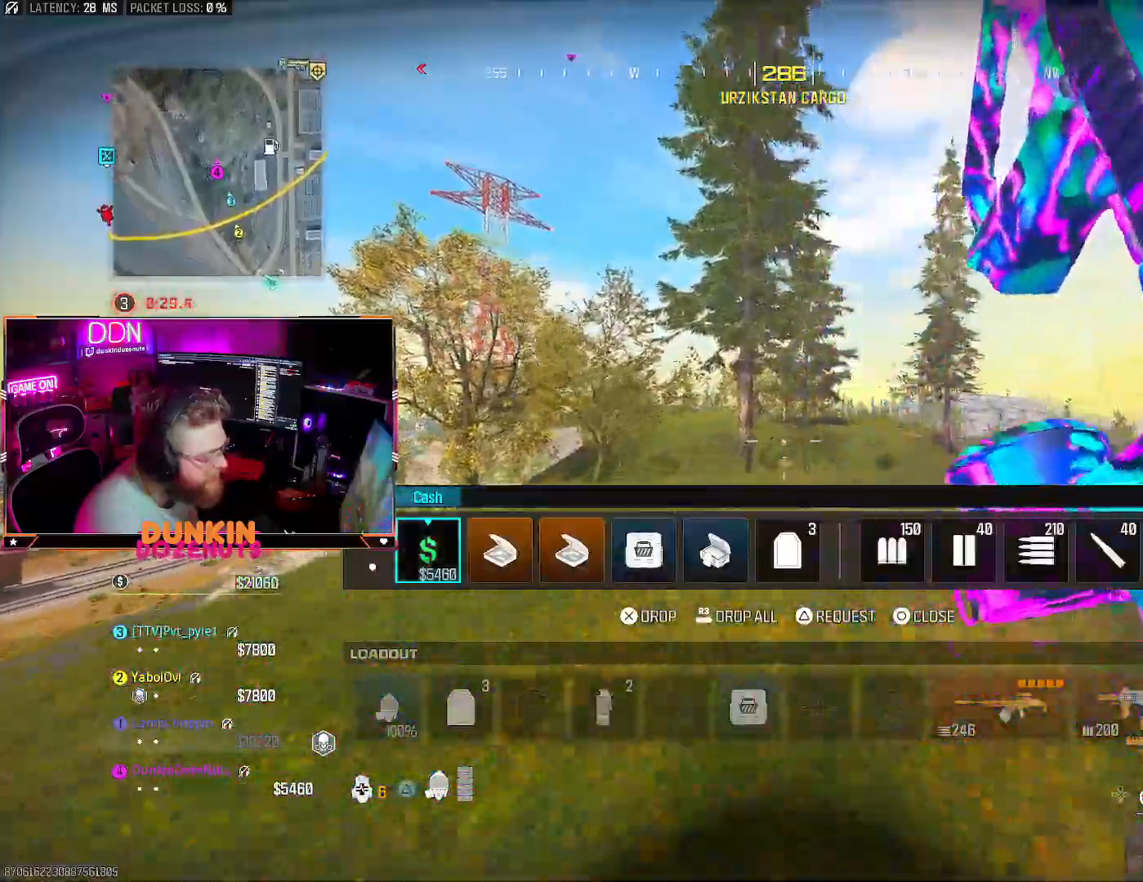
{"buttons": [], "left_stick": "up", "right_stick": "center", "events": []}